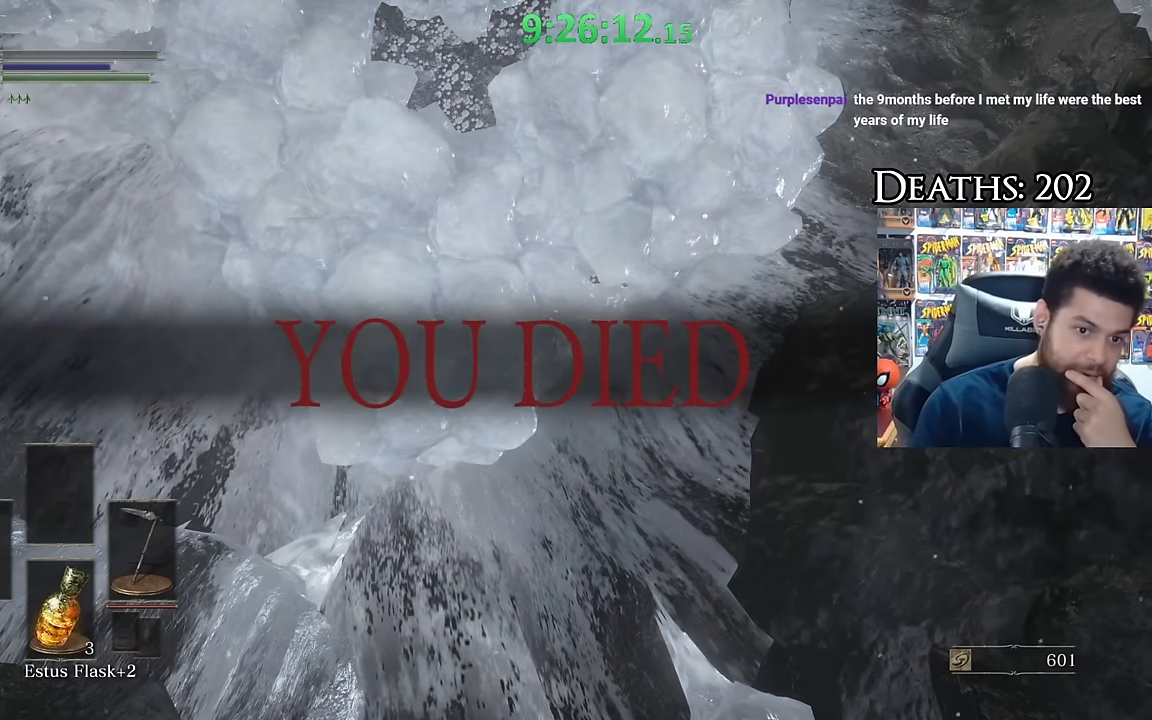
Gameplay with a controller (Xbox layout); each line is a JSON object with the inputs held at the frame after it. "events" lists button and stick changes between this image and that frame as [ms after this image, input, new state], when the widget could be followed in between.
{"buttons": [], "left_stick": "center", "right_stick": "center", "events": []}
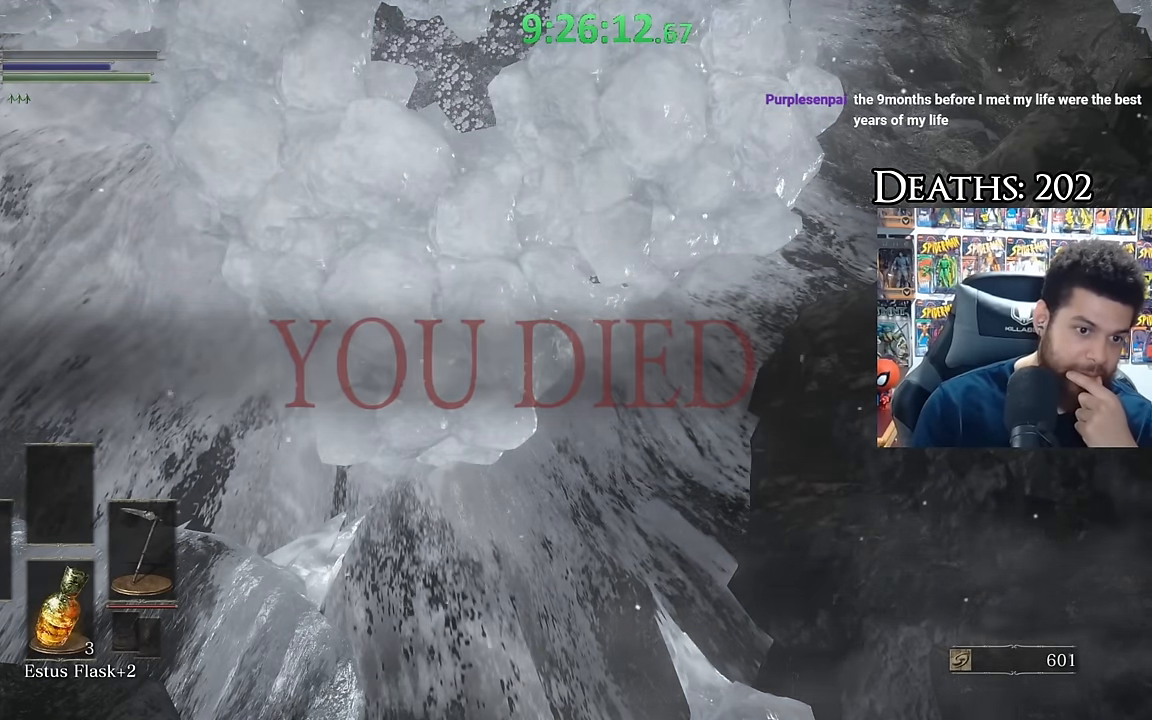
{"buttons": [], "left_stick": "center", "right_stick": "center", "events": []}
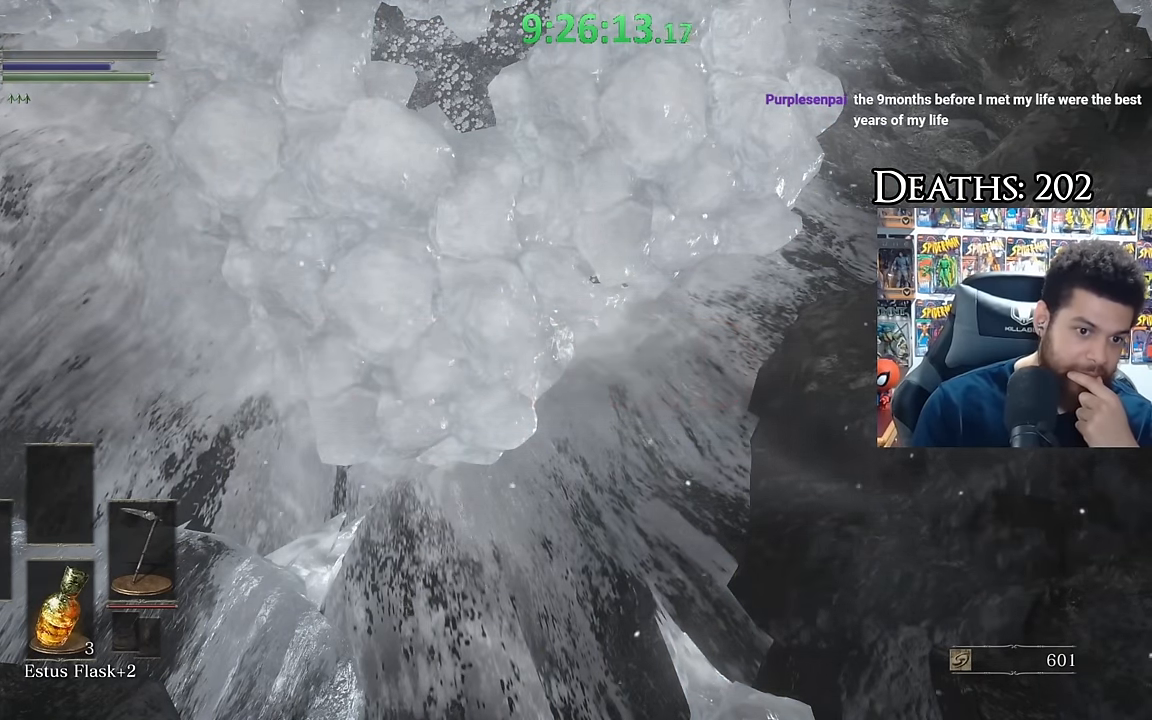
{"buttons": [], "left_stick": "center", "right_stick": "center", "events": []}
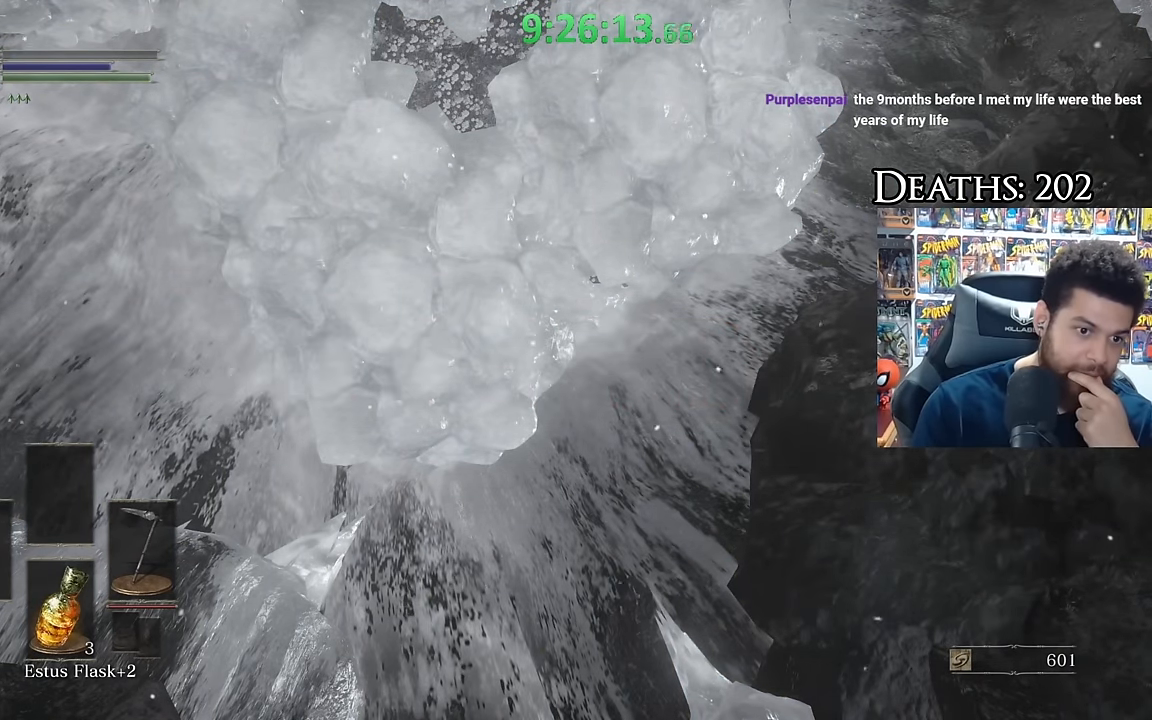
{"buttons": [], "left_stick": "center", "right_stick": "center", "events": []}
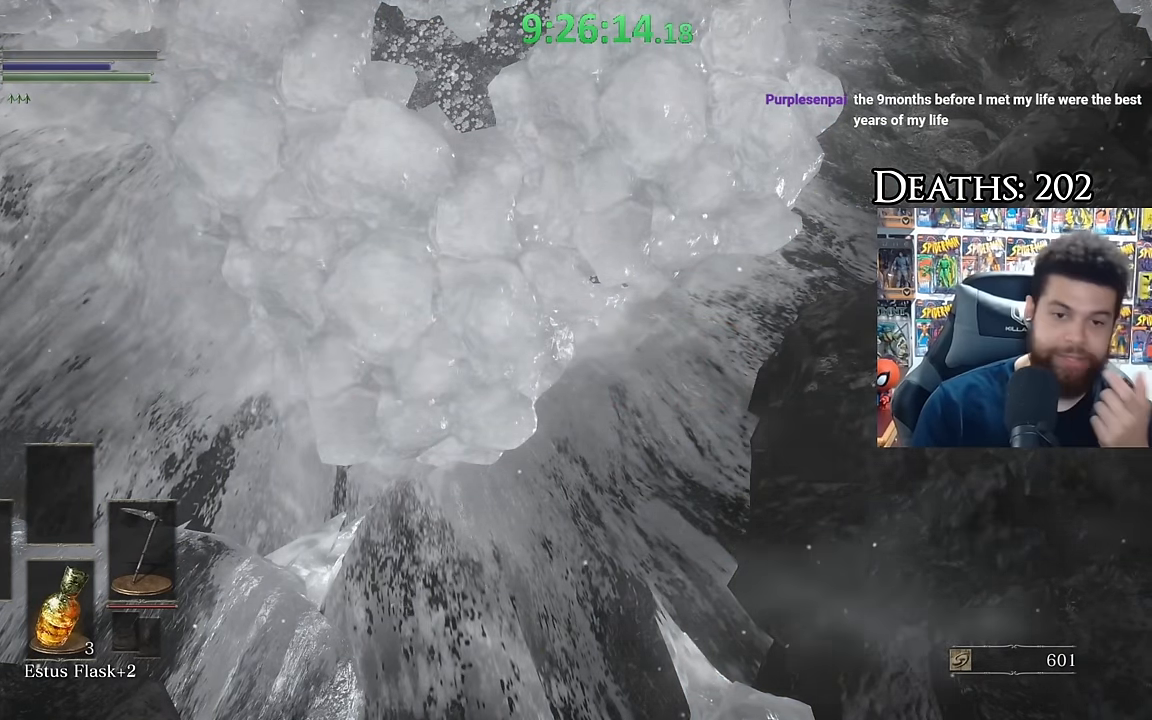
{"buttons": [], "left_stick": "center", "right_stick": "center", "events": []}
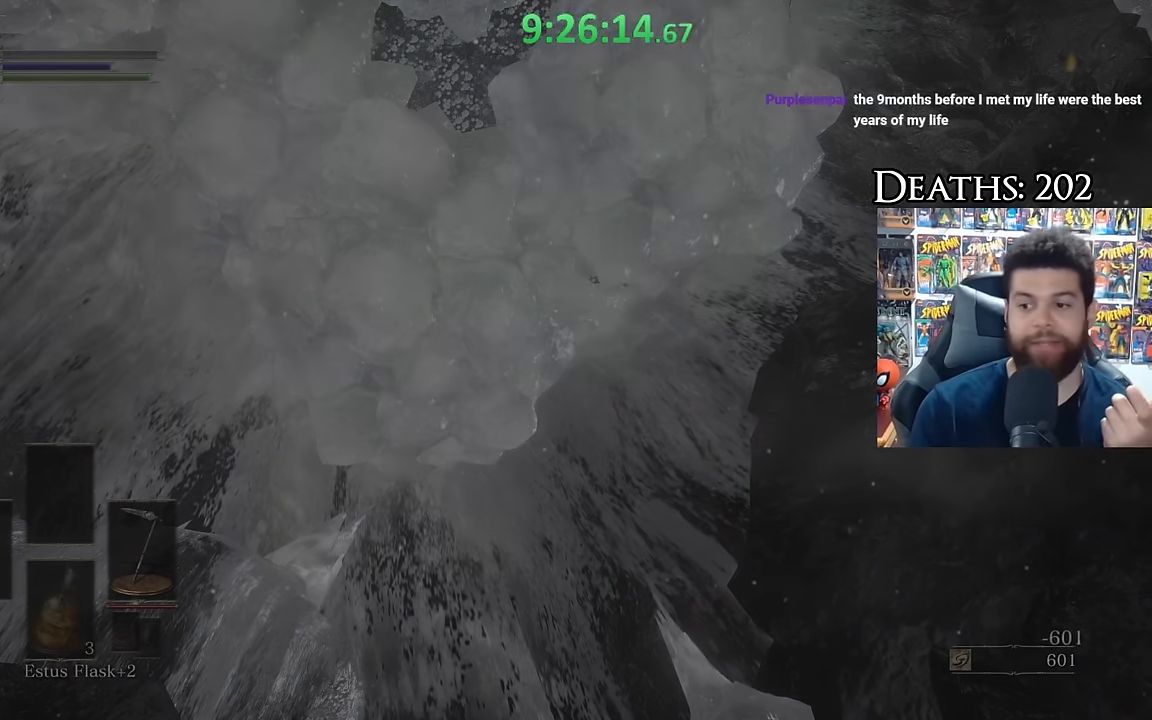
{"buttons": [], "left_stick": "center", "right_stick": "center", "events": []}
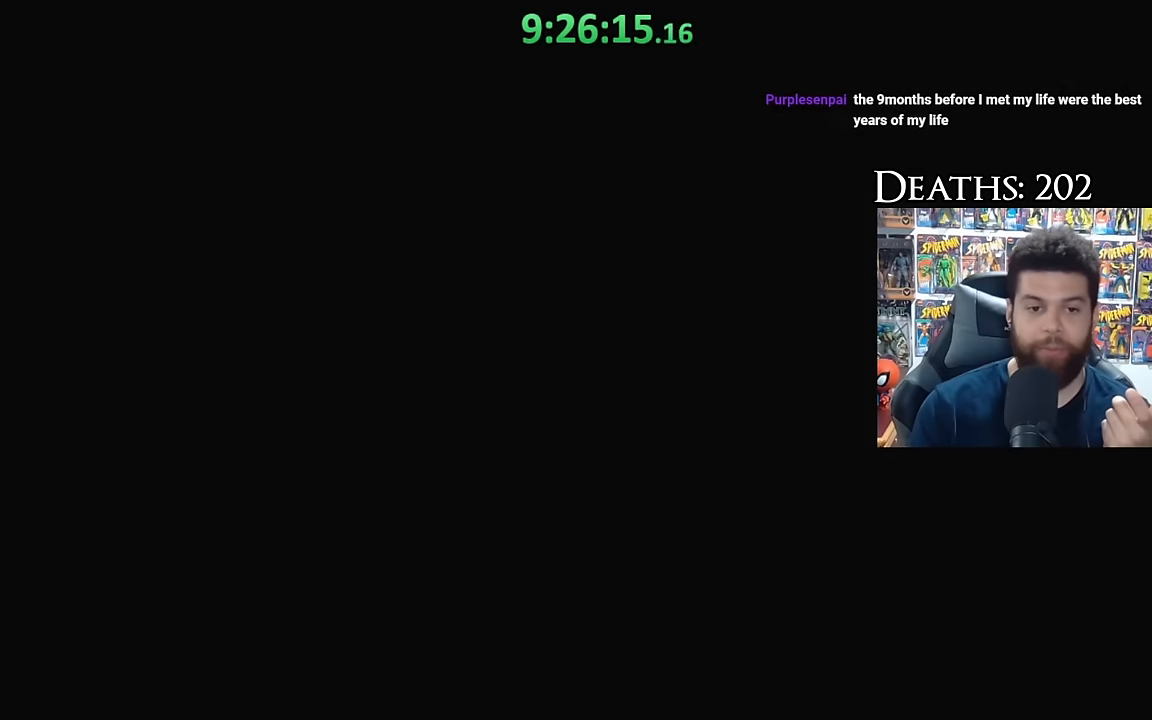
{"buttons": [], "left_stick": "center", "right_stick": "center", "events": []}
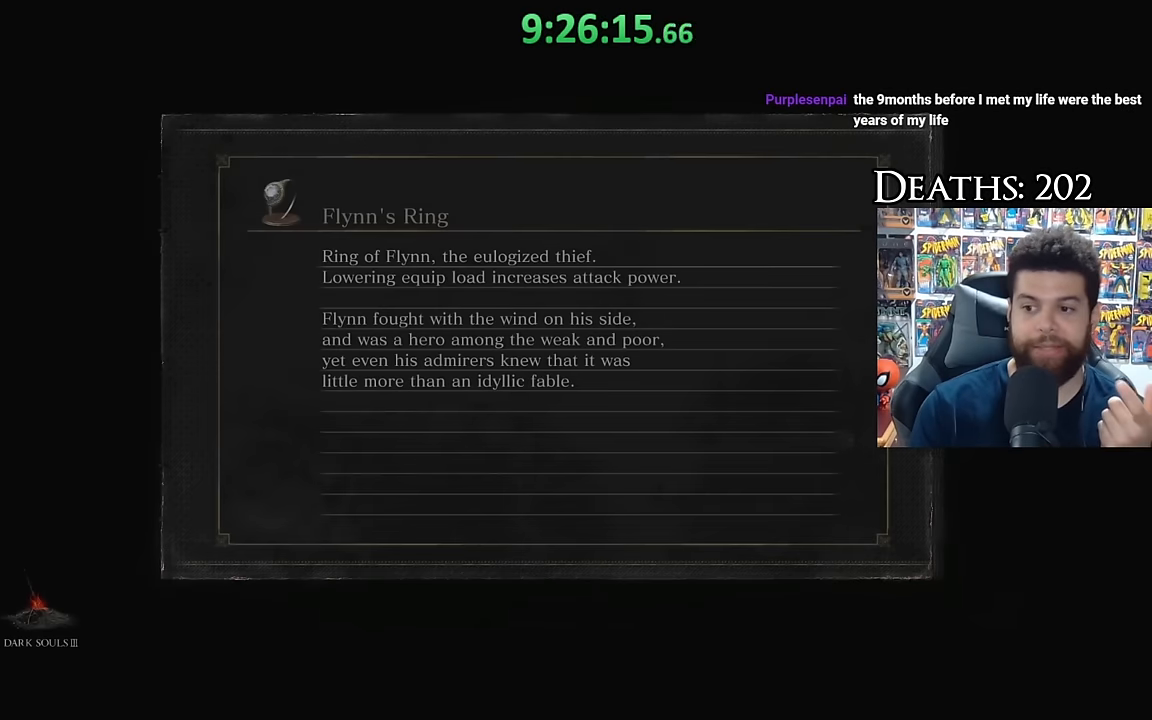
{"buttons": [], "left_stick": "center", "right_stick": "center", "events": []}
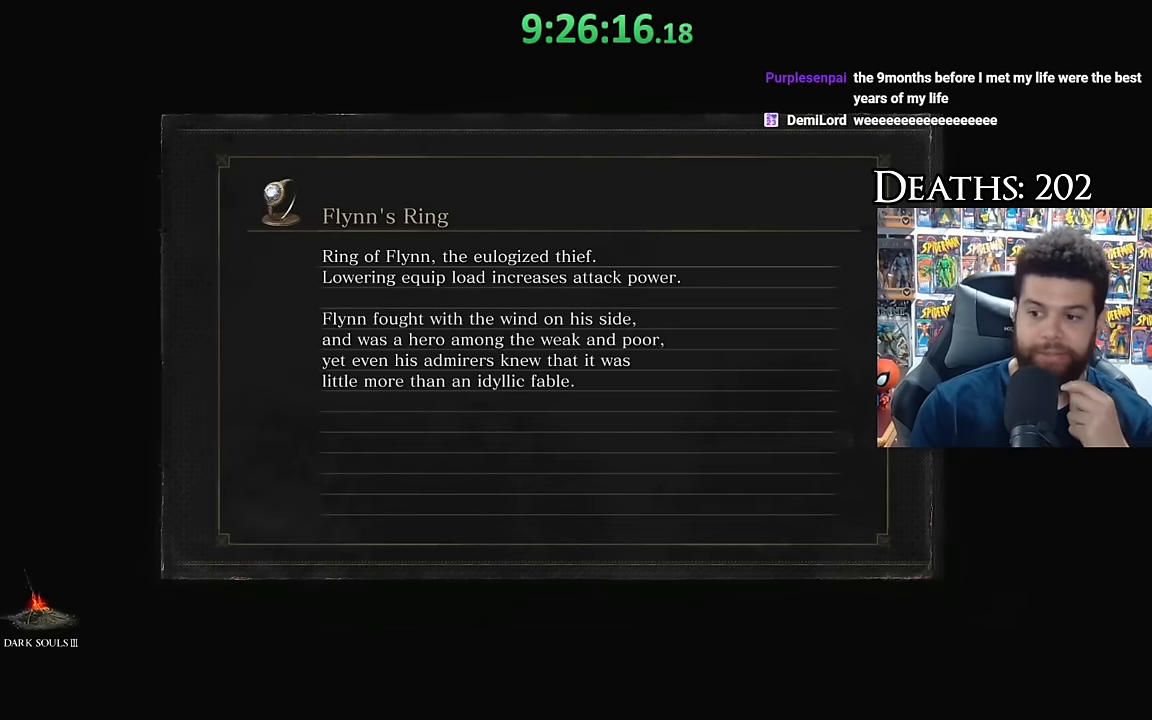
{"buttons": [], "left_stick": "up", "right_stick": "center", "events": [[50, "left_stick", "up"], [117, "B", "down"], [183, "B", "up"], [333, "right_stick", "left"], [450, "right_stick", "center"]]}
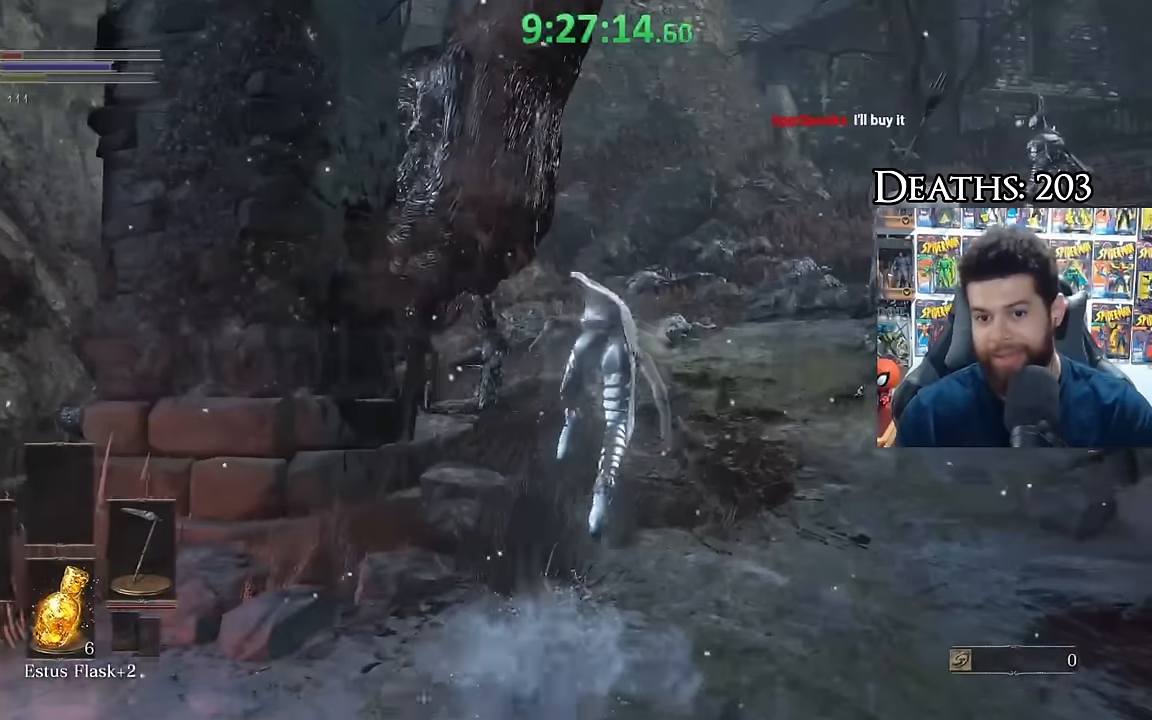
{"buttons": [], "left_stick": "up", "right_stick": "center", "events": [[250, "right_stick", "down-right"], [383, "right_stick", "center"]]}
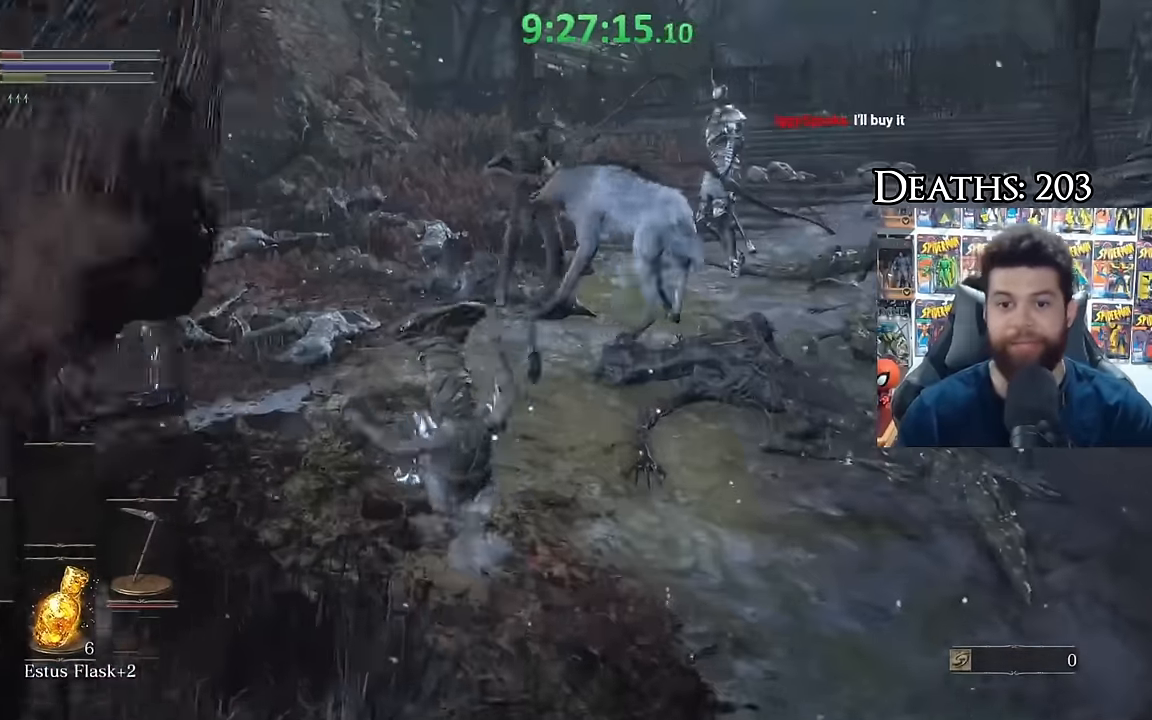
{"buttons": [], "left_stick": "up-right", "right_stick": "center", "events": [[83, "left_stick", "up-right"], [183, "X", "down"], [467, "X", "up"]]}
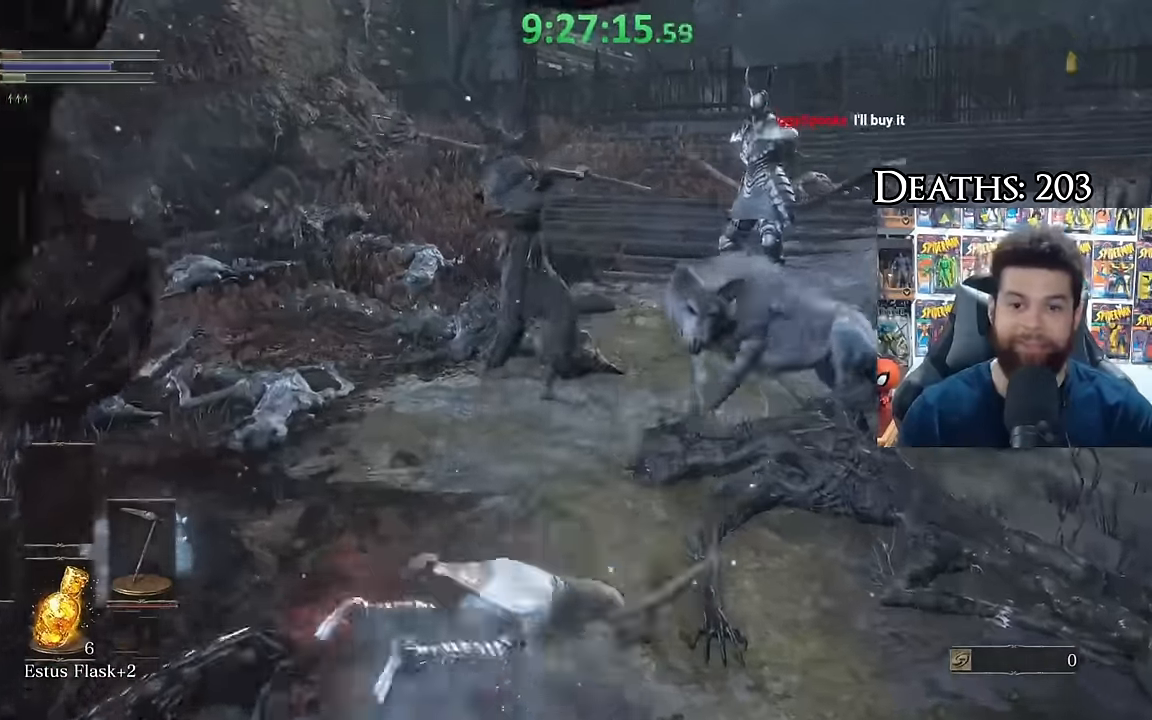
{"buttons": [], "left_stick": "up", "right_stick": "center", "events": [[33, "left_stick", "right"], [117, "right_stick", "down-right"], [217, "right_stick", "center"], [317, "left_stick", "up-right"], [350, "right_stick", "down-right"], [450, "left_stick", "up"], [450, "right_stick", "center"]]}